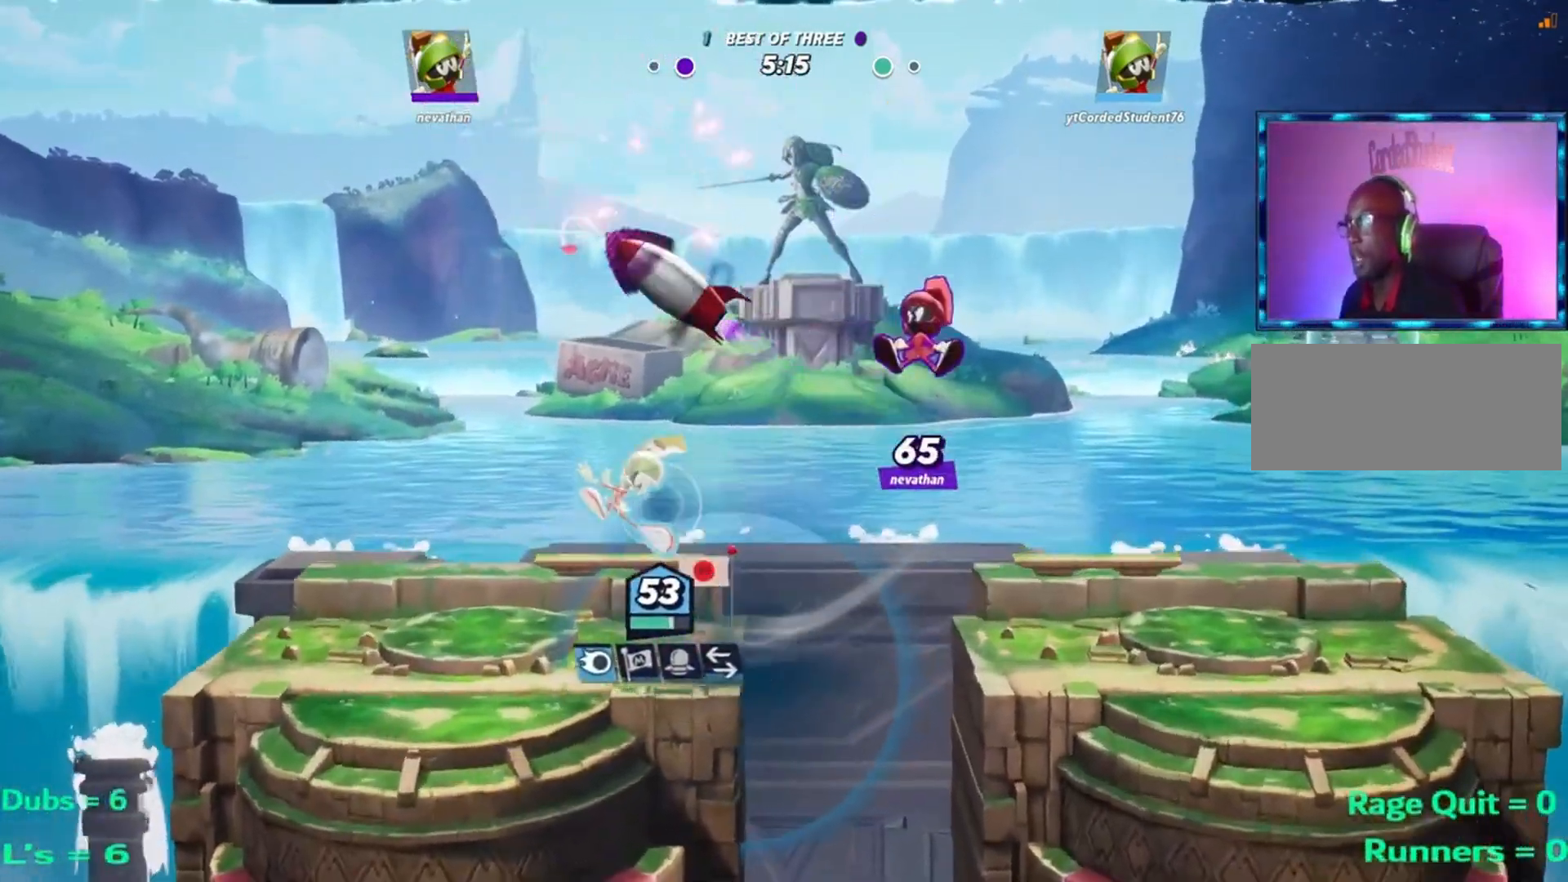
Gameplay with a controller (arcade stick); each line is a JSON object with the inputs held at the frame after it. "events" lists button and stick changes between this image and that frame as [ms after this image, input, new state], when the widget could be followed in between. Not read: L3 R3.
{"buttons": [], "left_stick": "left", "events": []}
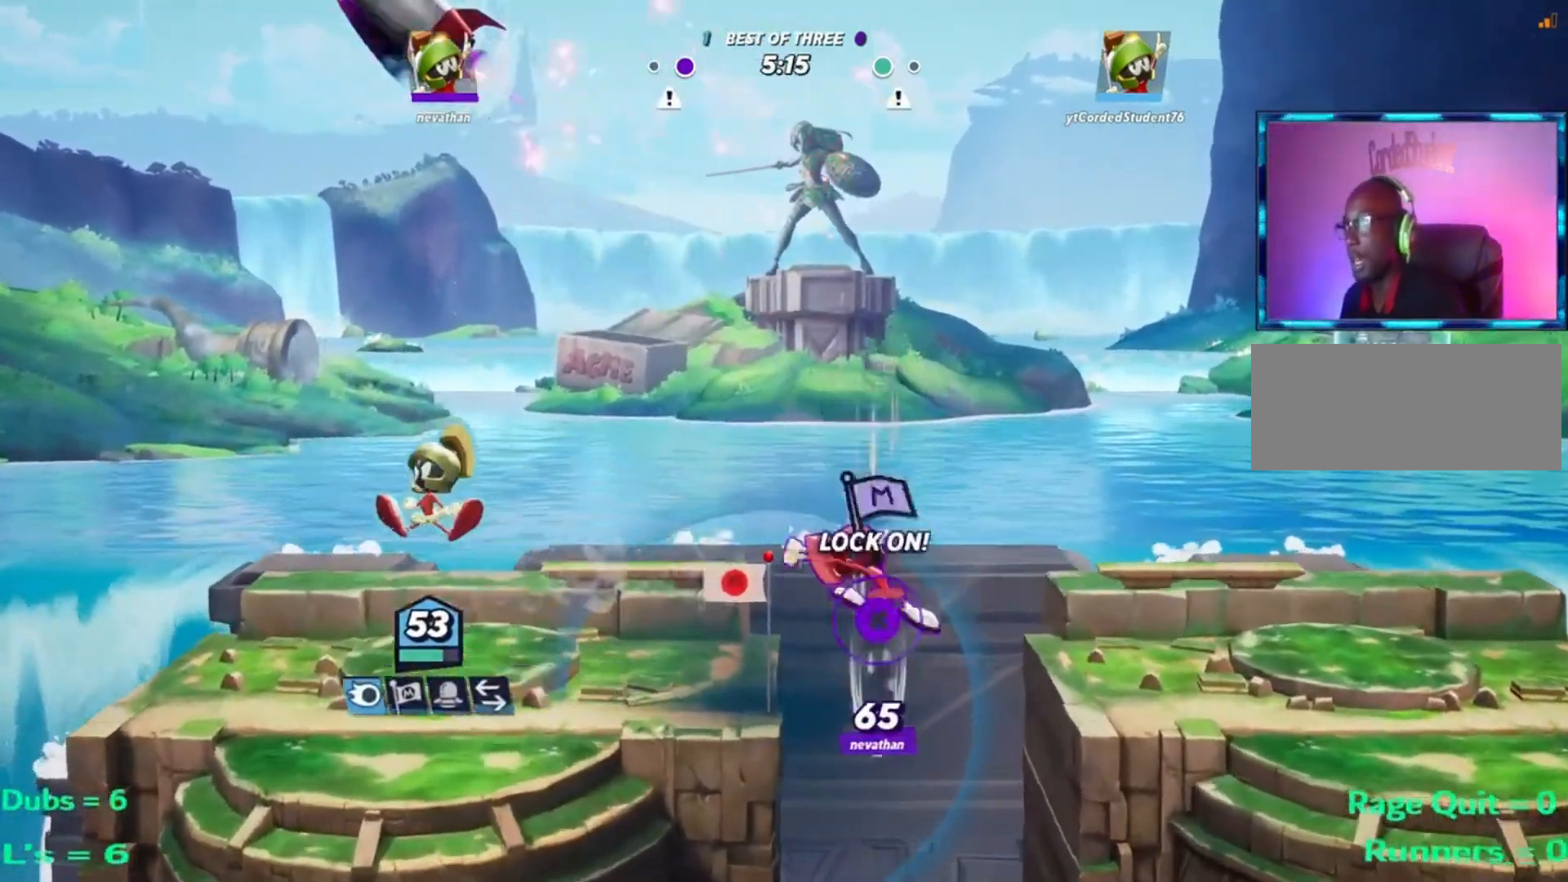
{"buttons": [], "left_stick": "left", "events": [[17, "left_stick", "center"], [117, "left_stick", "right"], [350, "left_stick", "center"], [417, "left_stick", "left"]]}
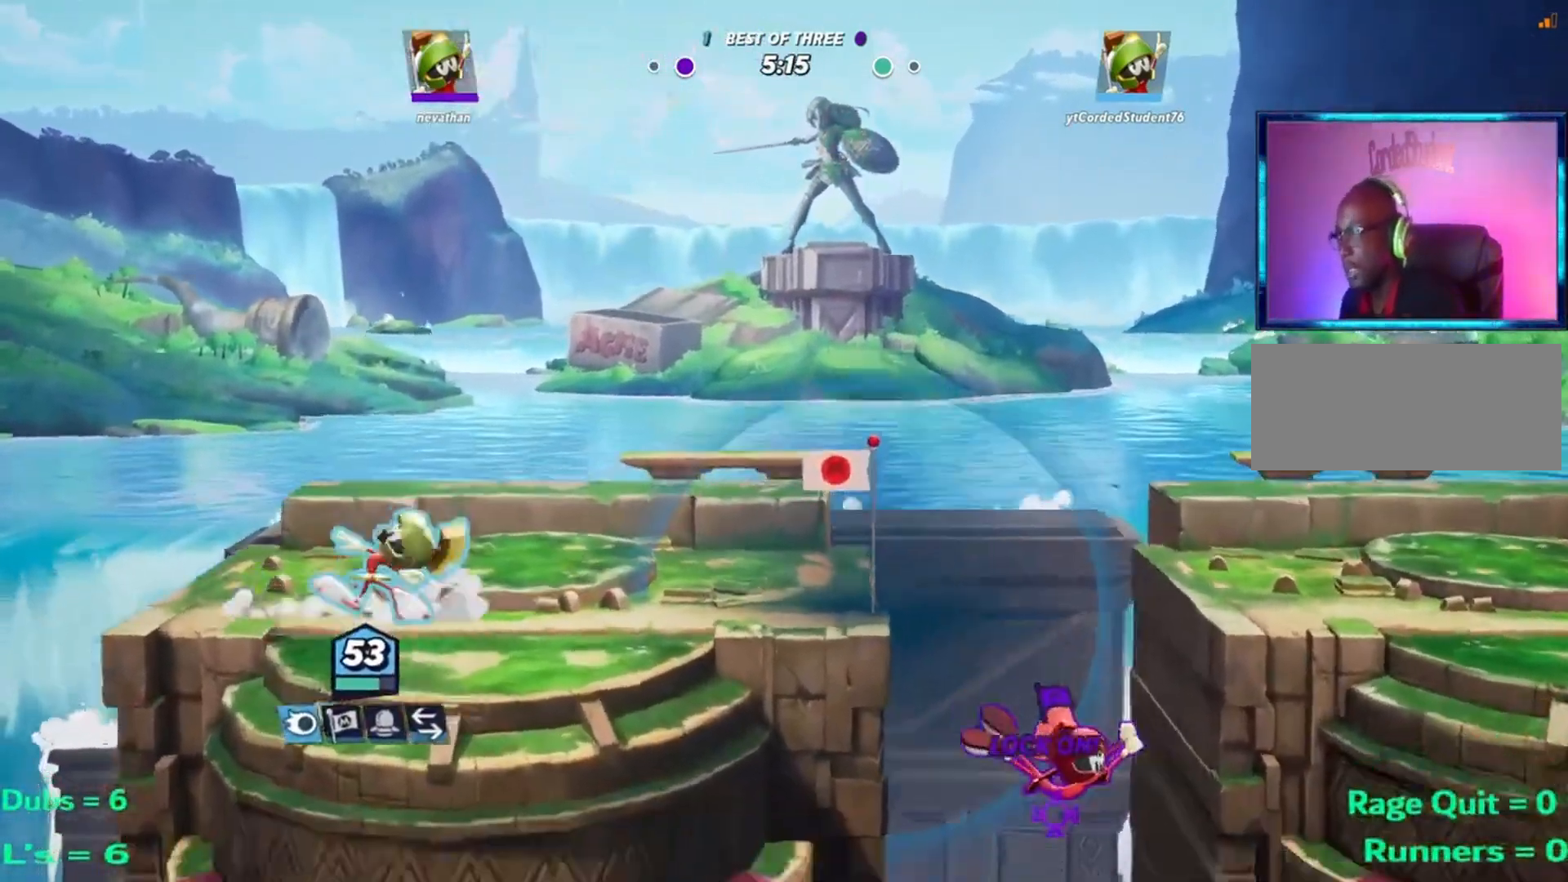
{"buttons": [], "left_stick": "right", "events": [[83, "left_stick", "right"]]}
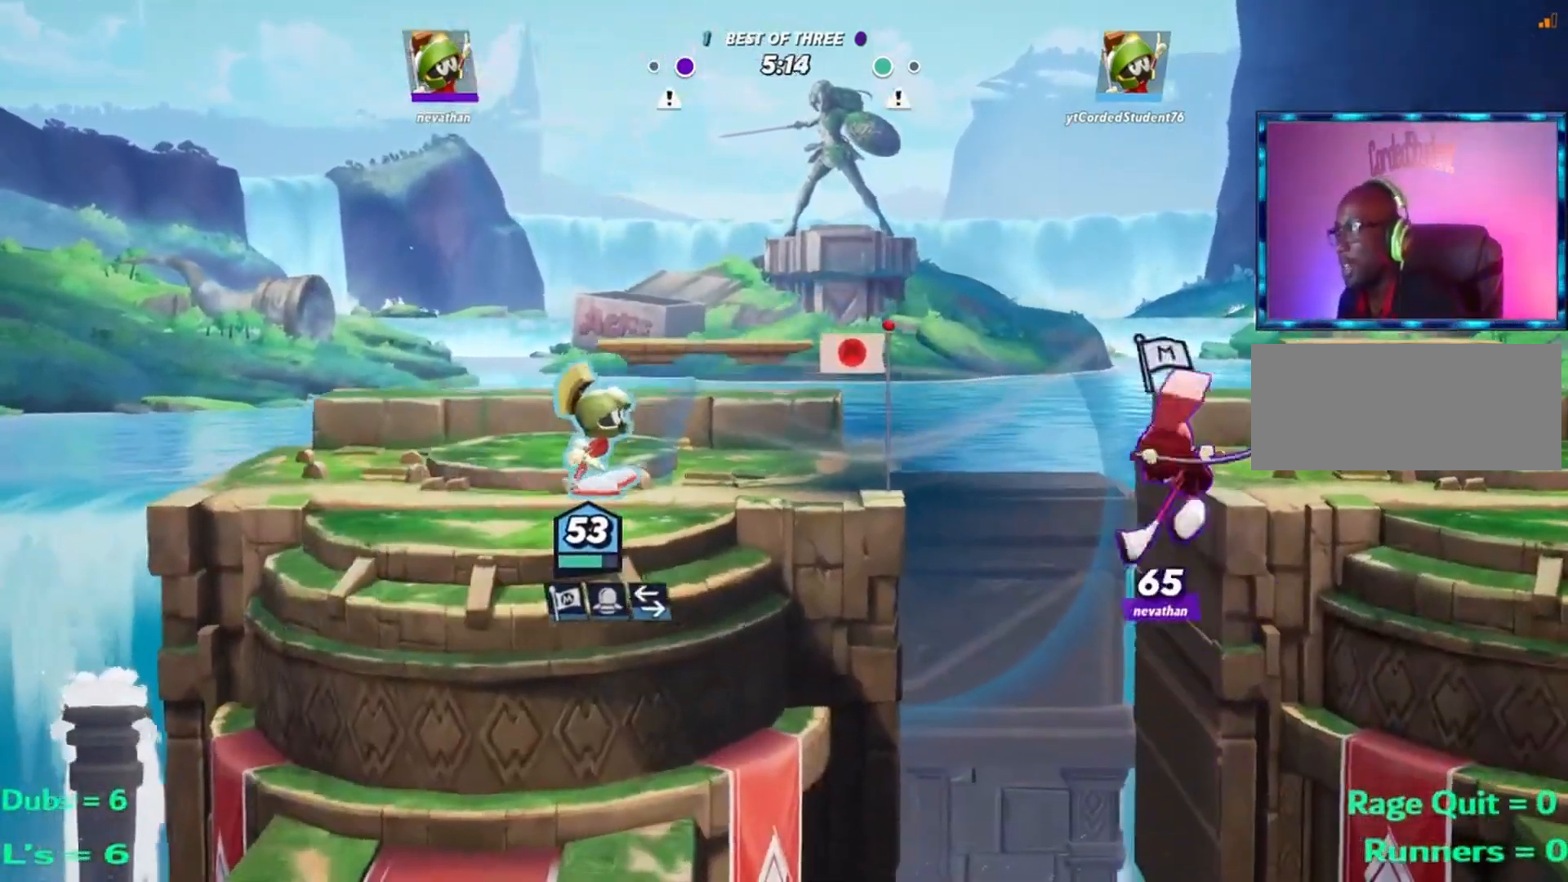
{"buttons": ["R1"], "left_stick": "center", "events": [[50, "left_stick", "center"], [150, "R1", "down"]]}
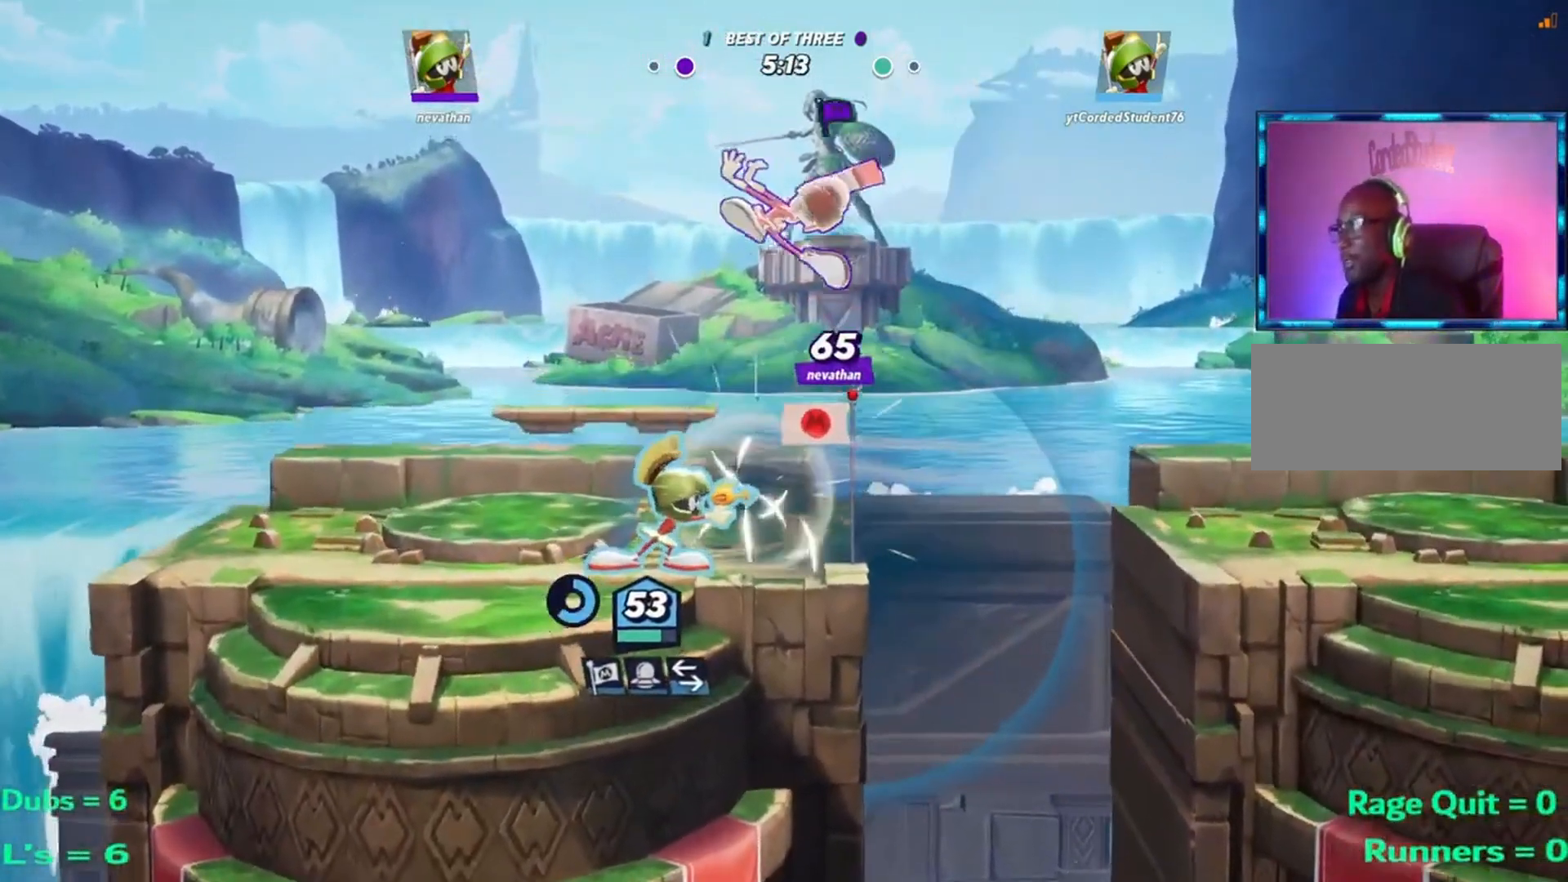
{"buttons": [], "left_stick": "right", "events": [[16, "left_stick", "left"], [283, "R1", "up"], [383, "L2", "down"], [383, "left_stick", "center"], [450, "R2", "down"], [450, "left_stick", "right"], [483, "L2", "up"], [483, "R2", "up"]]}
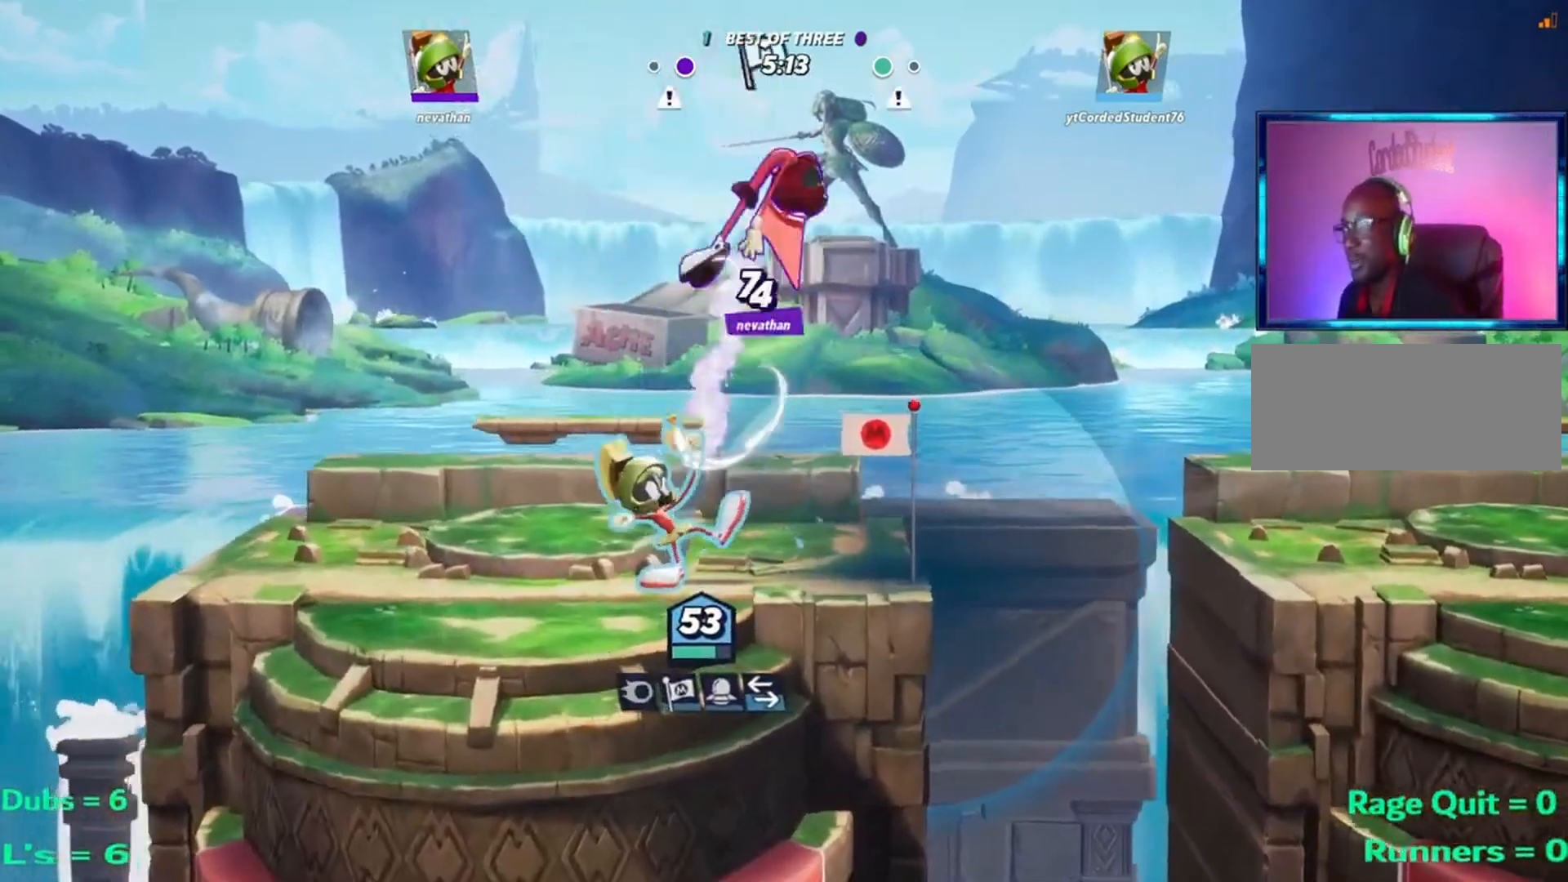
{"buttons": [], "left_stick": "up-right", "events": [[17, "left_stick", "center"], [83, "left_stick", "up"], [217, "left_stick", "right"], [284, "R2", "down"], [384, "R2", "up"], [484, "left_stick", "up-right"]]}
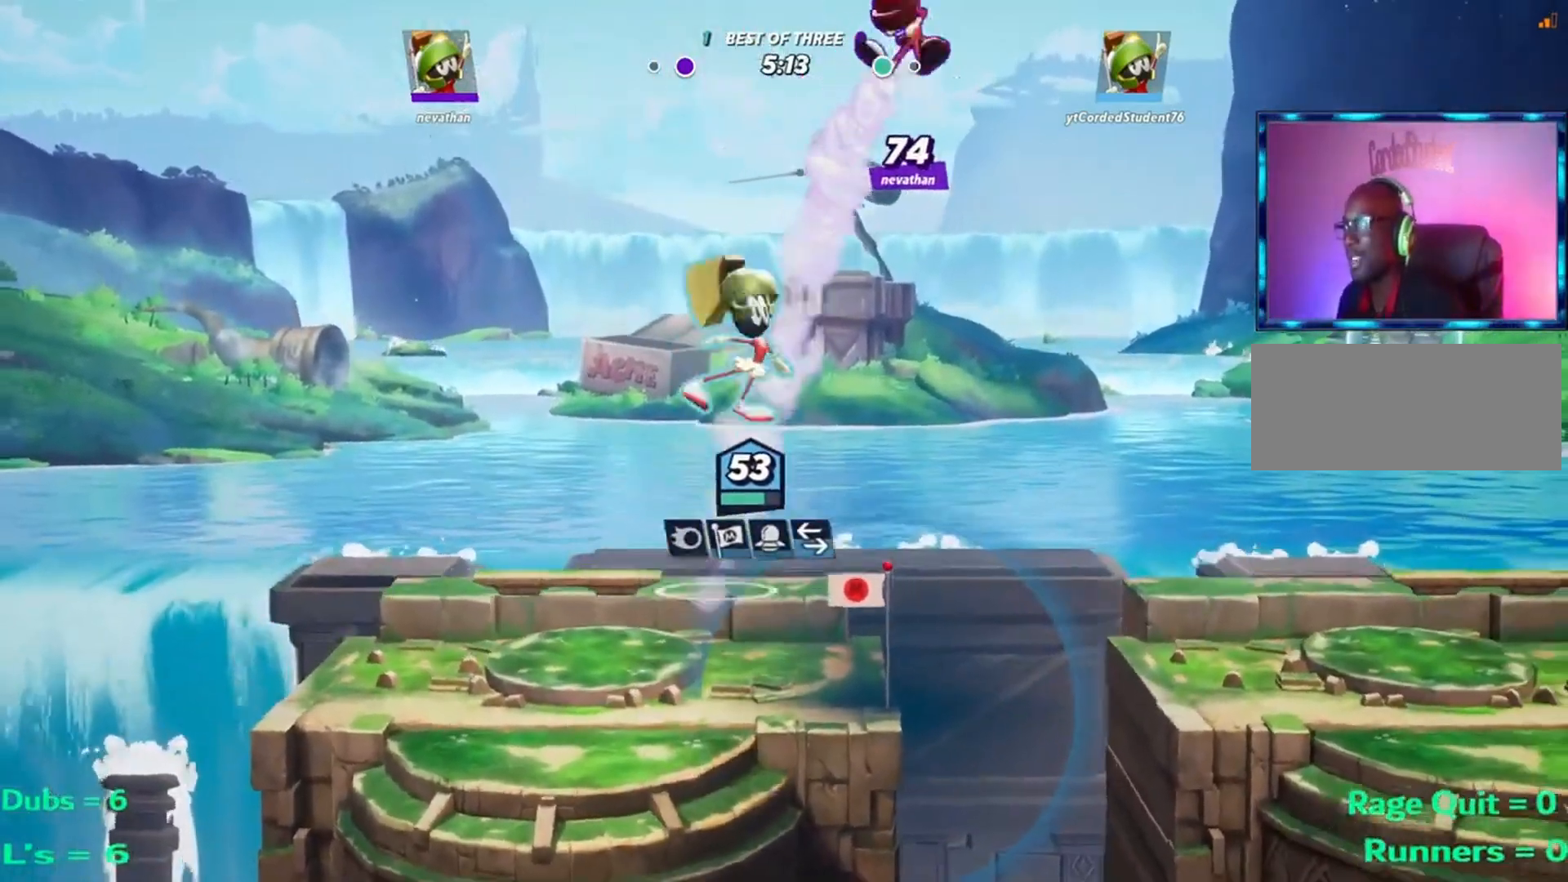
{"buttons": ["R1"], "left_stick": "down", "events": [[83, "R1", "down"], [283, "left_stick", "right"], [450, "left_stick", "down"]]}
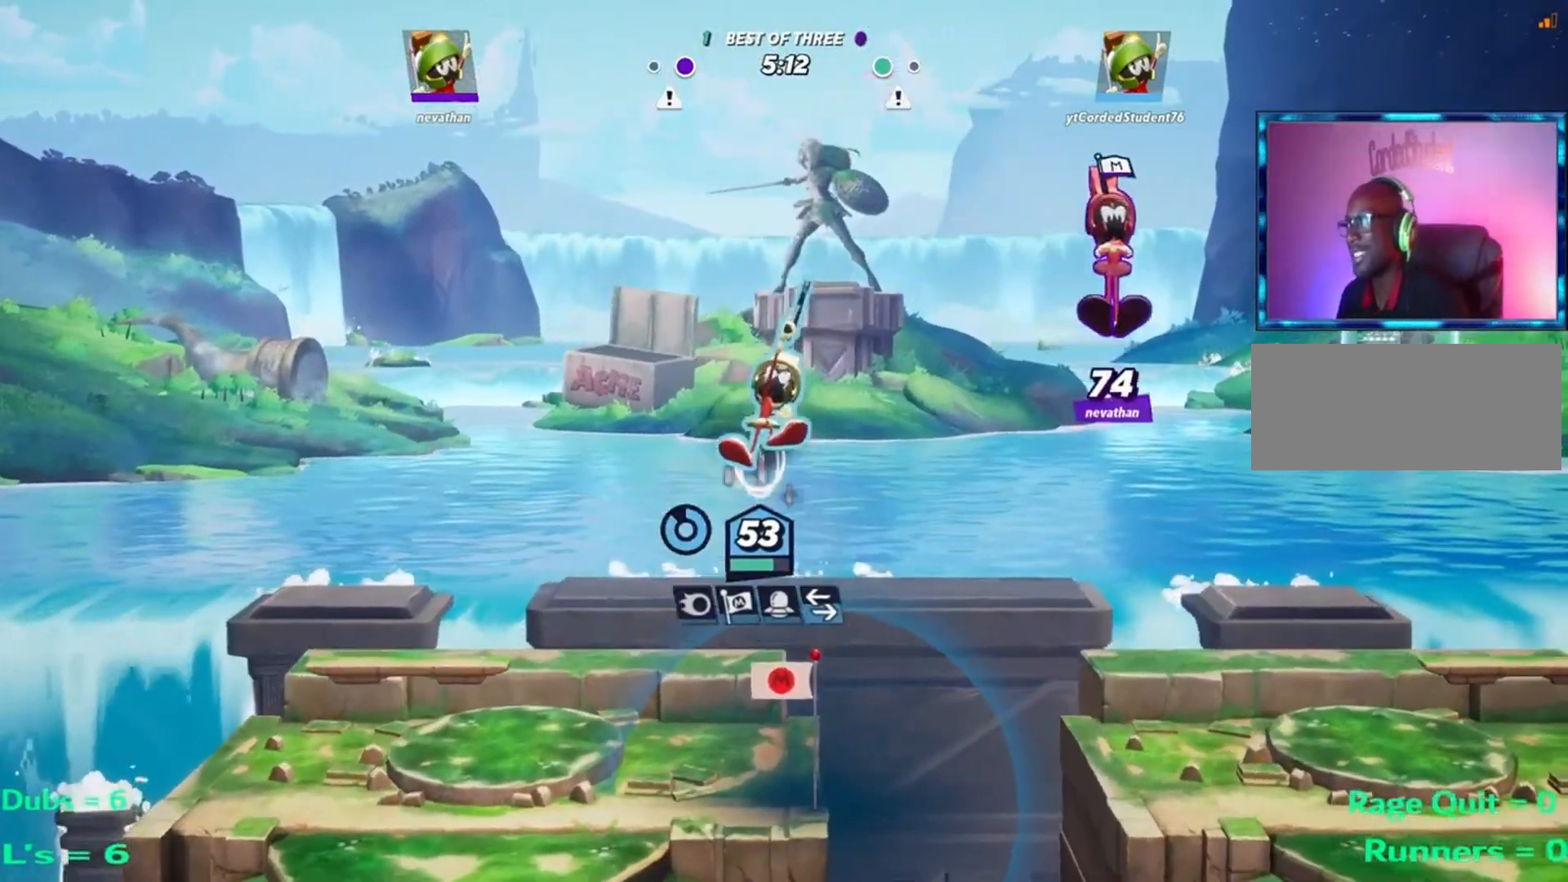
{"buttons": [], "left_stick": "left", "events": [[83, "R1", "up"], [184, "left_stick", "down-left"], [284, "left_stick", "left"]]}
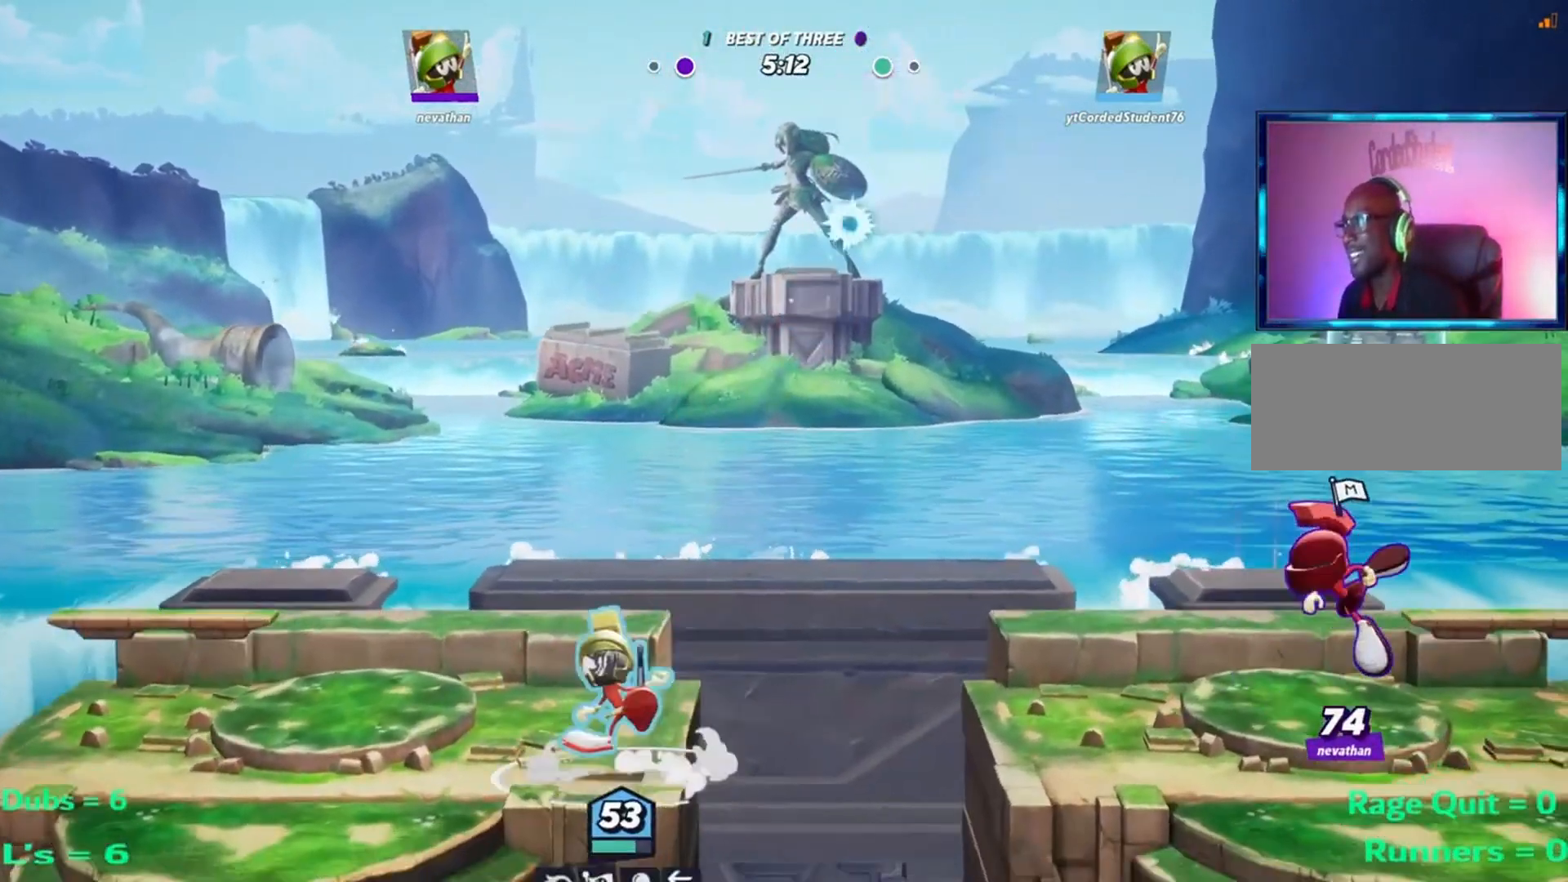
{"buttons": ["L1"], "left_stick": "center", "events": [[83, "left_stick", "right"], [183, "left_stick", "center"], [250, "L1", "down"]]}
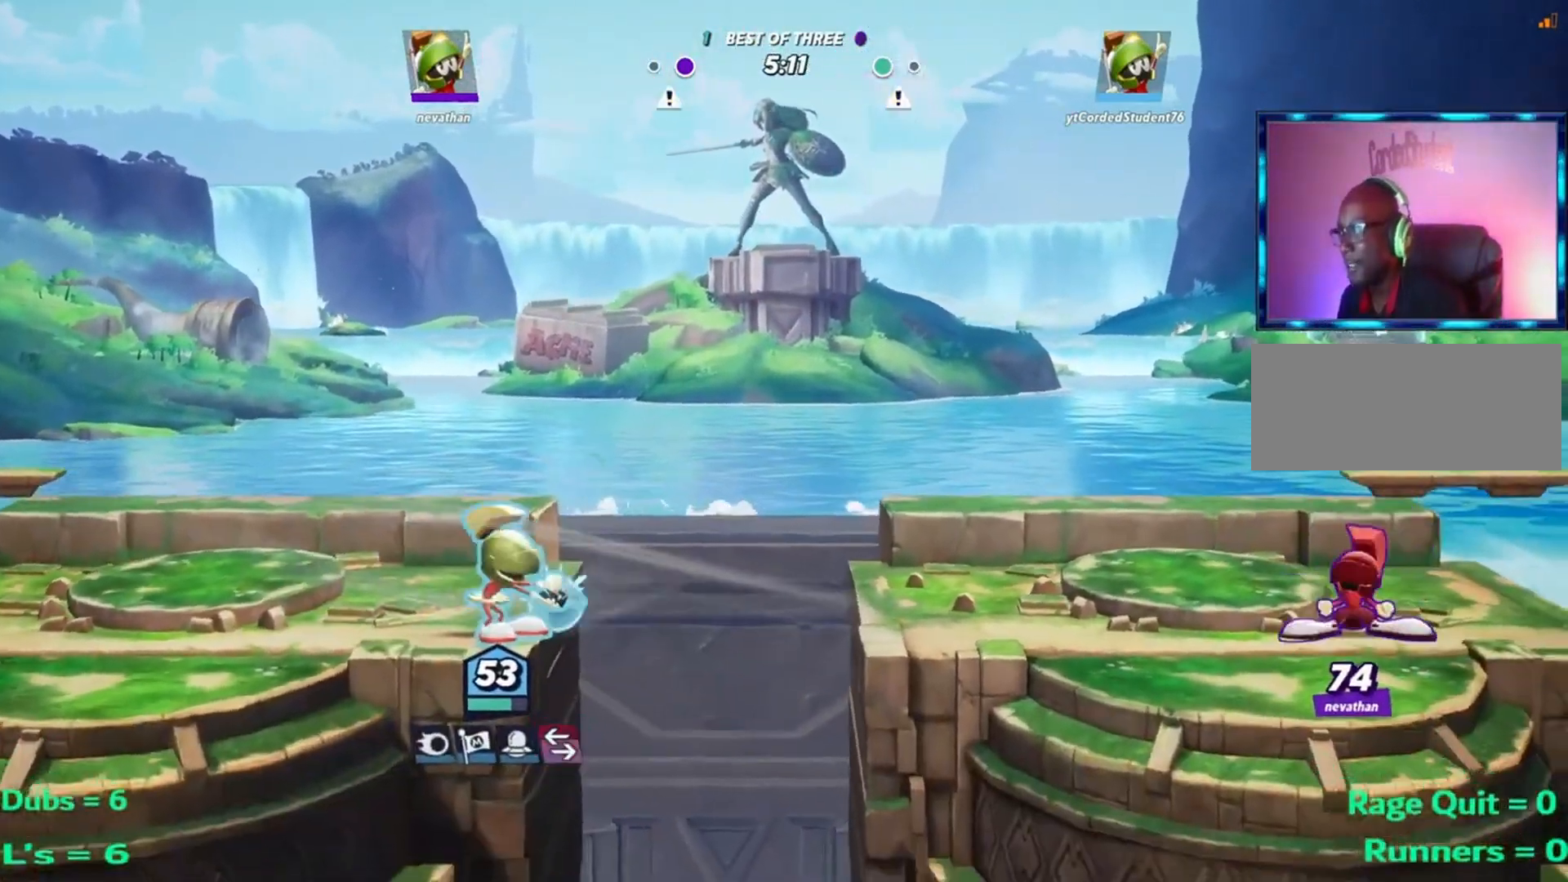
{"buttons": [], "left_stick": "left", "events": [[350, "left_stick", "left"], [384, "L1", "up"]]}
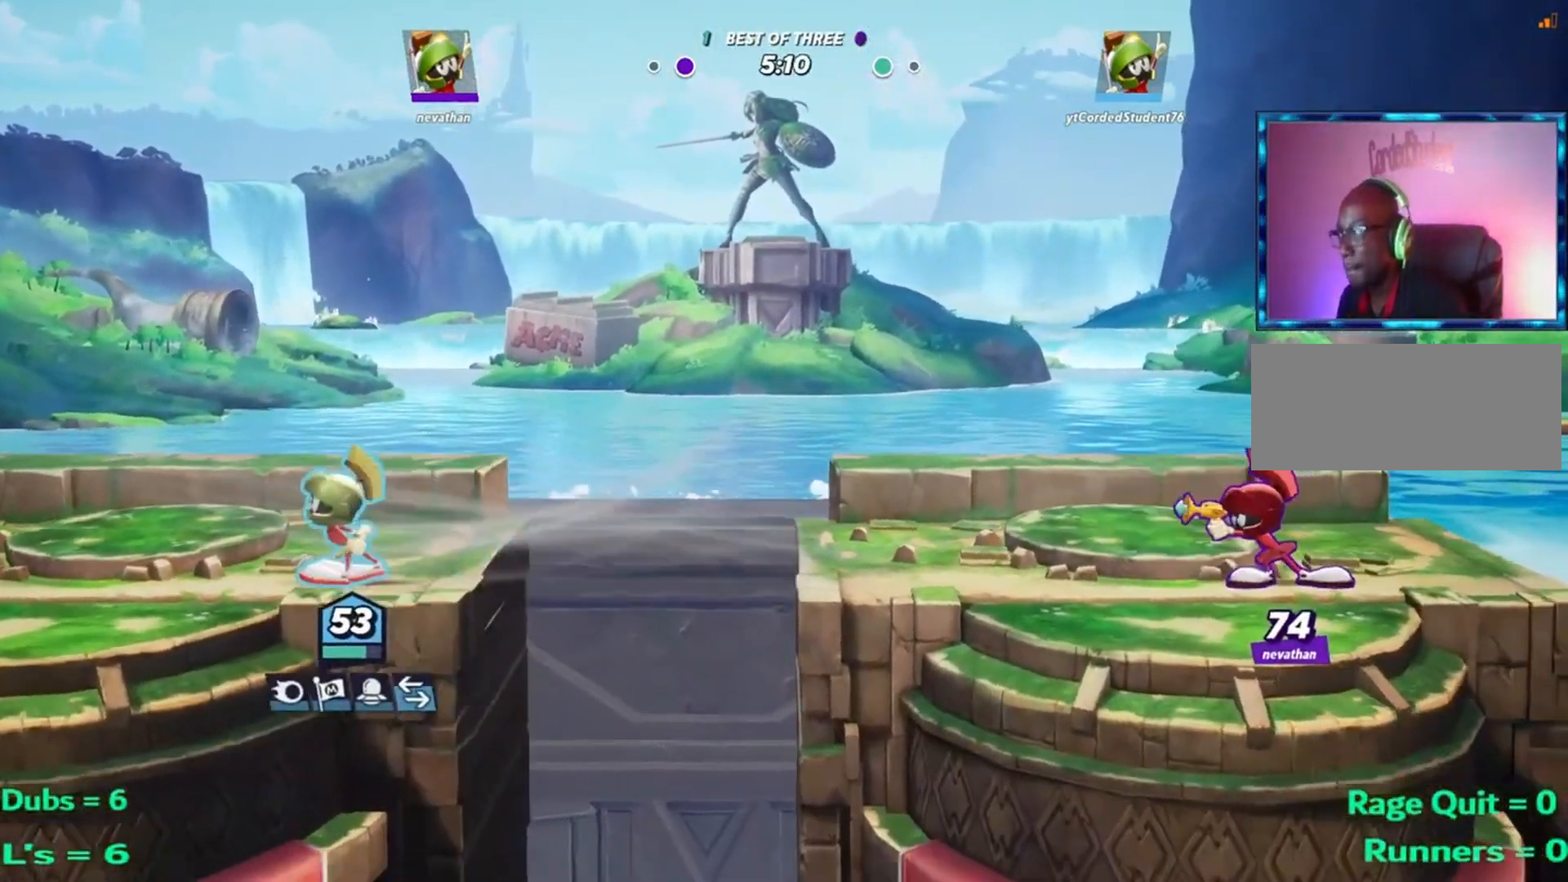
{"buttons": ["L1"], "left_stick": "right"}
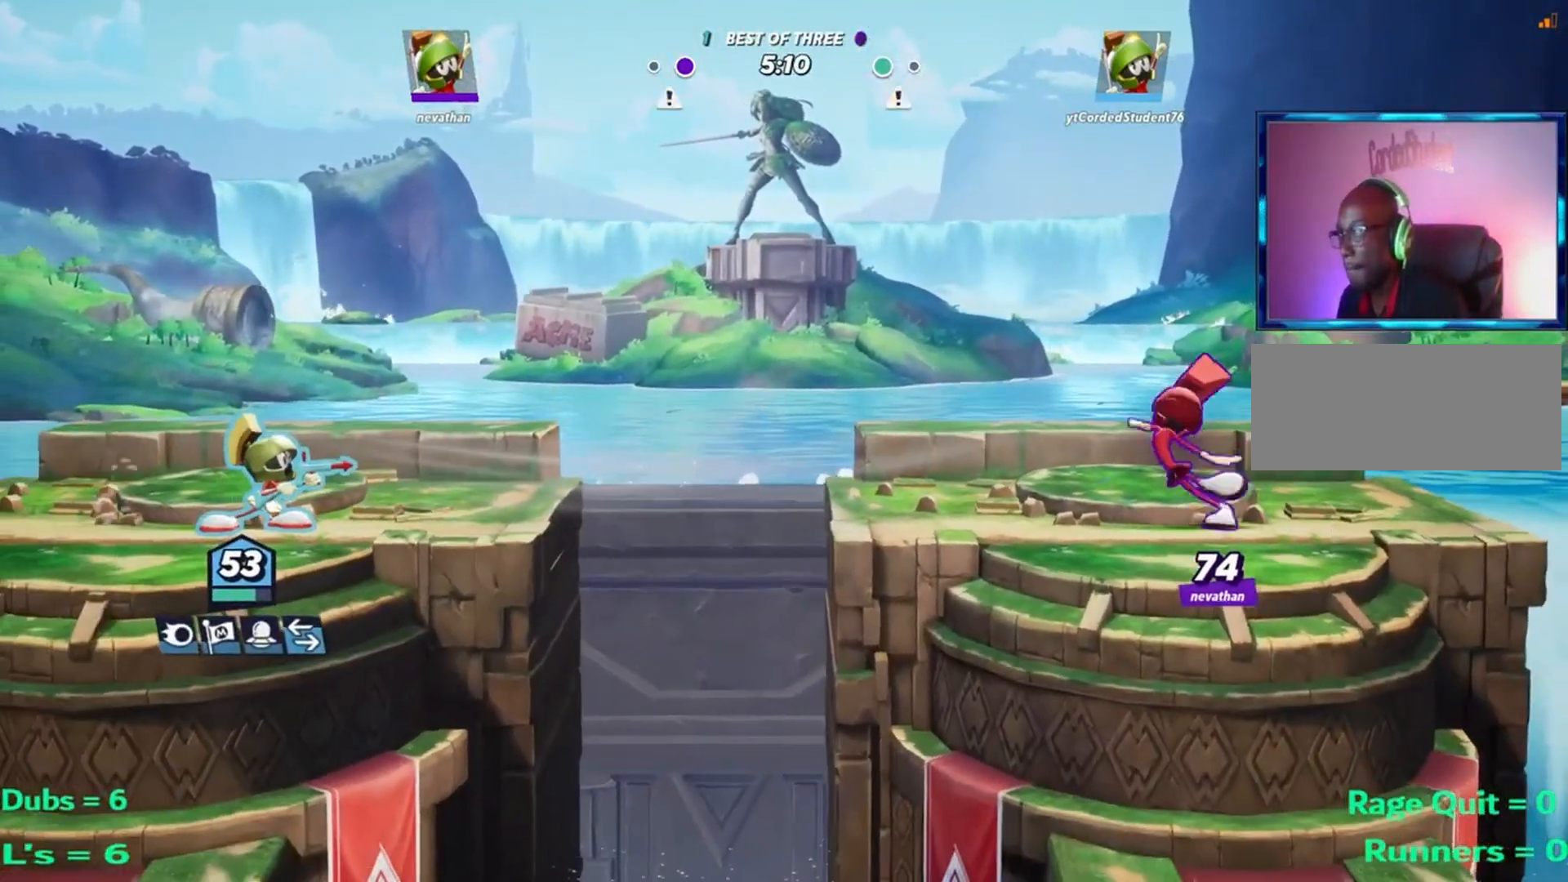
{"buttons": ["L1"], "left_stick": "right", "events": []}
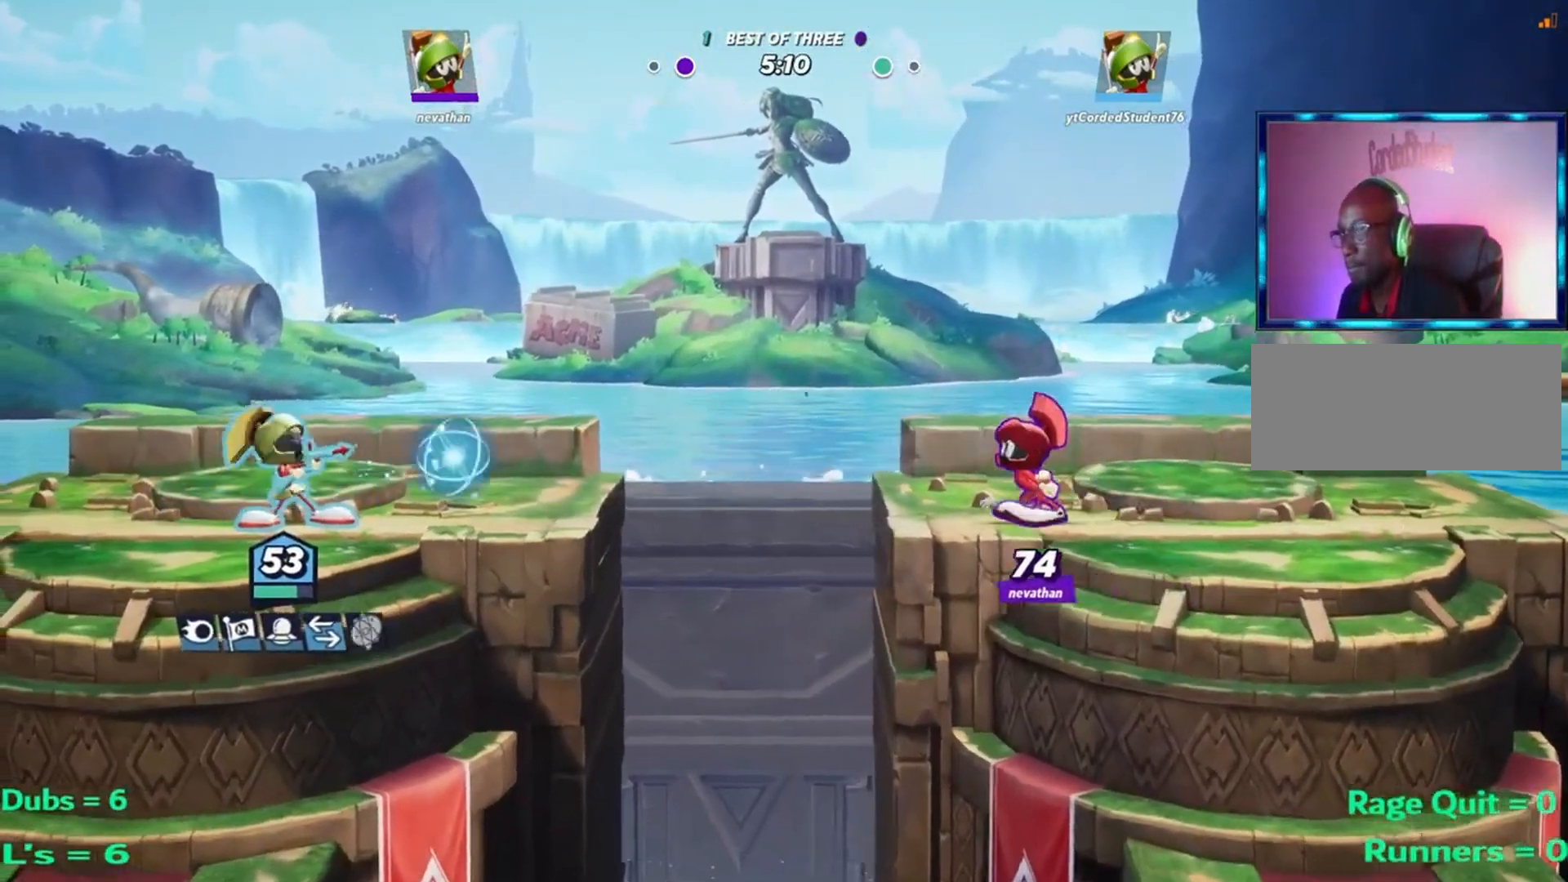
{"buttons": [], "left_stick": "up", "events": [[50, "L1", "up"], [383, "R2", "down"], [450, "R2", "up"], [450, "left_stick", "up"]]}